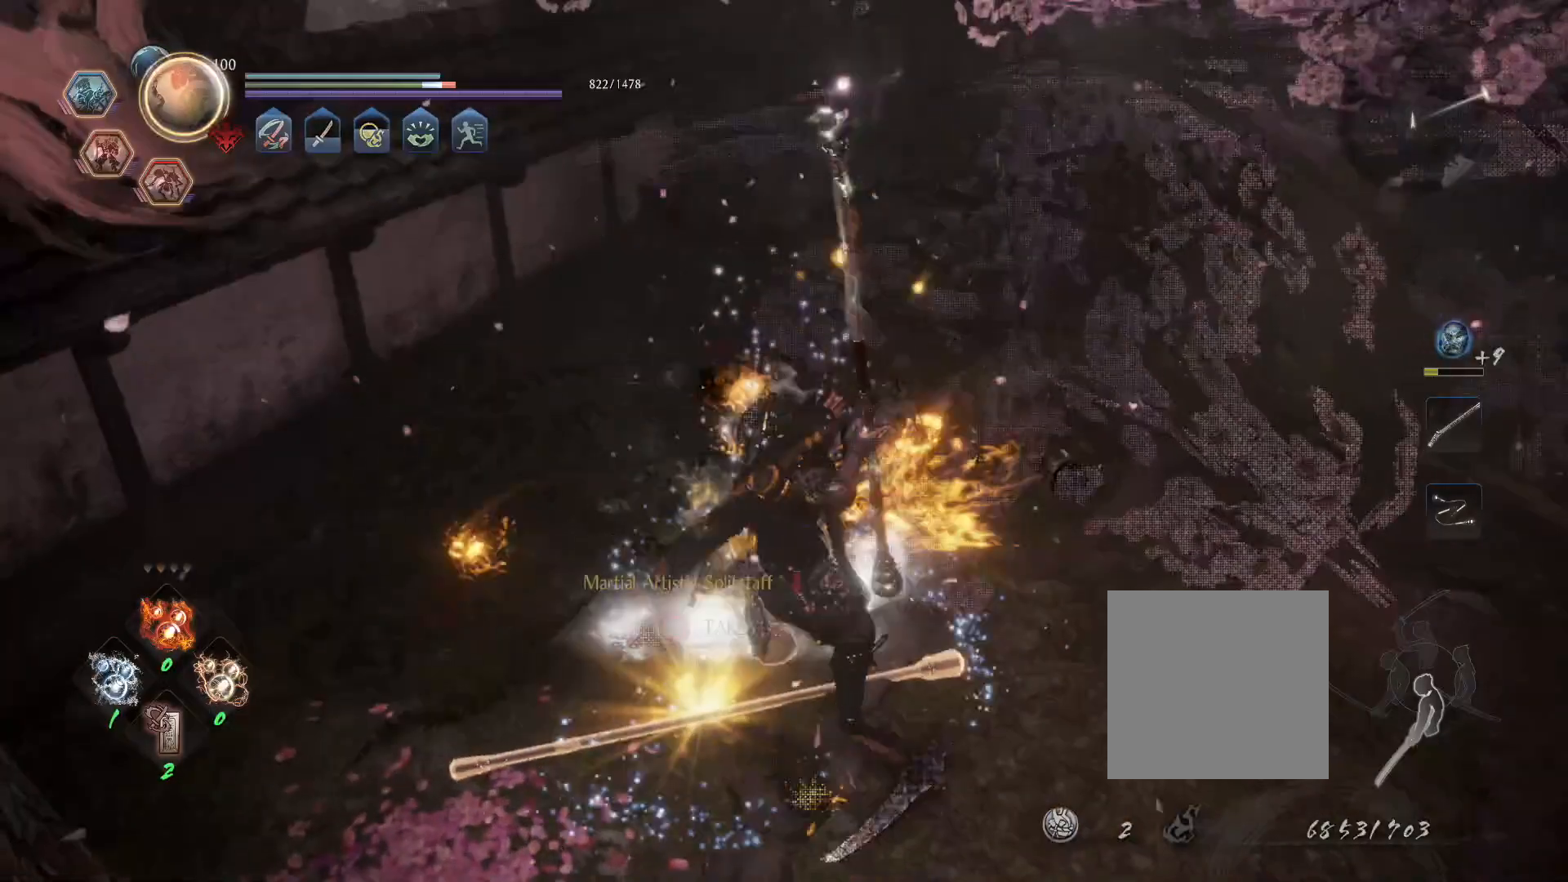
Gameplay with a controller (PlayStation layout); each line is a JSON object with the inputs held at the frame after it (dt_ms = milliseconds from this image to that frame). "events" lists button and stick changes between this image and that frame as [ms after this image, input, new state], when the widget could be followed in between.
{"dt_ms": 500, "buttons": [], "left_stick": "center", "right_stick": "center", "events": [[17, "SQUARE", "down"], [67, "CROSS", "down"], [67, "TRIANGLE", "up"], [100, "SQUARE", "up"], [133, "CROSS", "up"], [133, "R1", "up"], [233, "CIRCLE", "down"], [317, "CIRCLE", "up"], [367, "CIRCLE", "down"], [467, "CIRCLE", "up"]]}
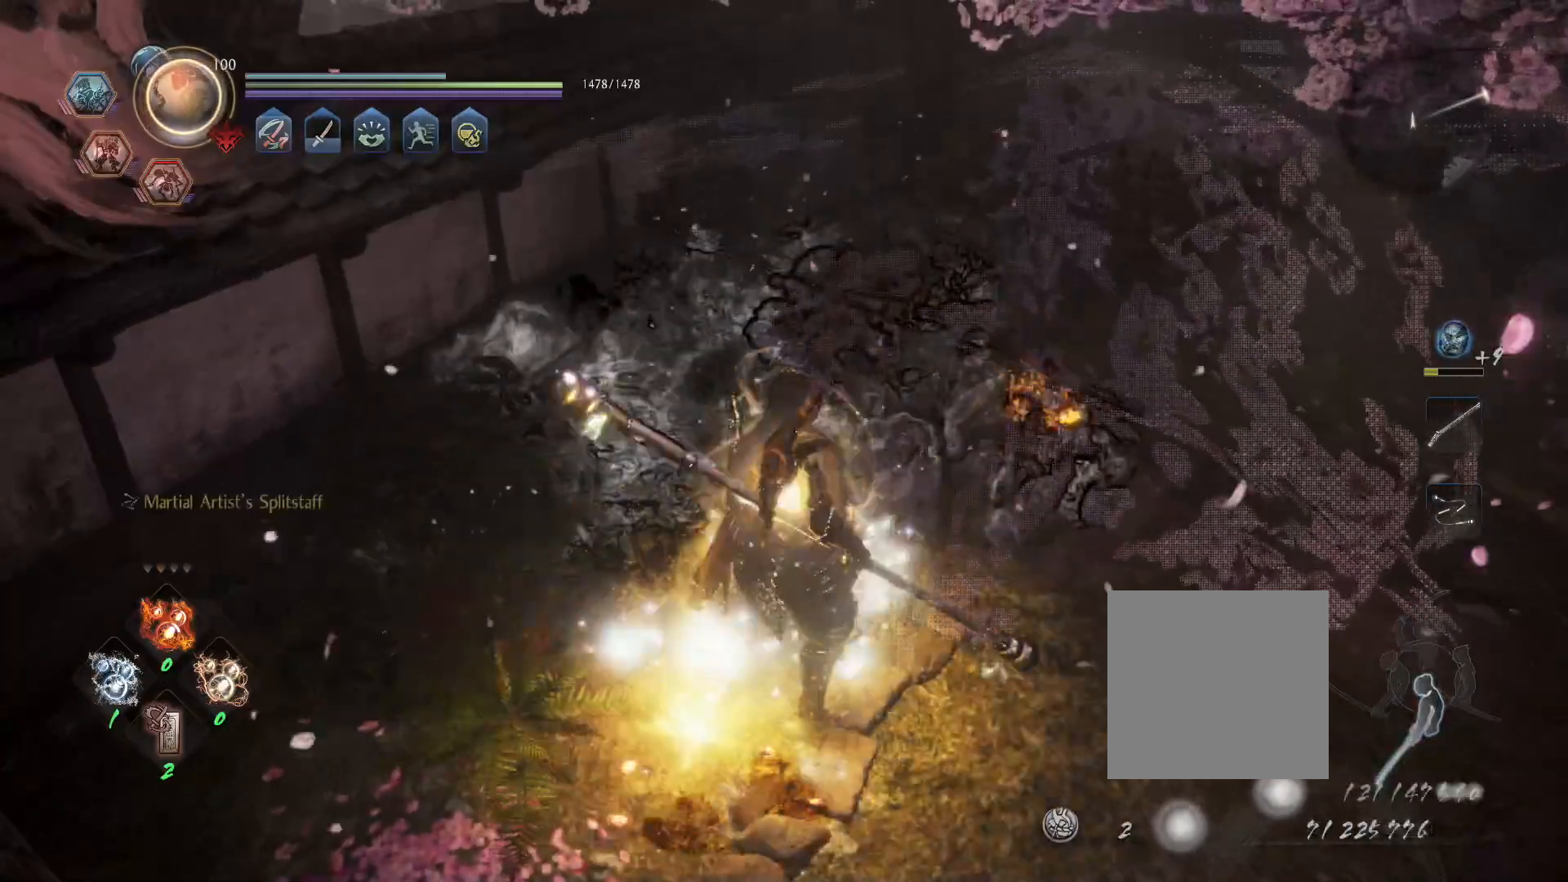
{"dt_ms": 500, "buttons": [], "left_stick": "up-right", "right_stick": "center", "events": [[33, "CIRCLE", "down"], [133, "CIRCLE", "up"], [200, "CIRCLE", "down"], [200, "left_stick", "up"], [300, "CIRCLE", "up"], [367, "CIRCLE", "down"], [467, "CIRCLE", "up"], [467, "left_stick", "up-right"]]}
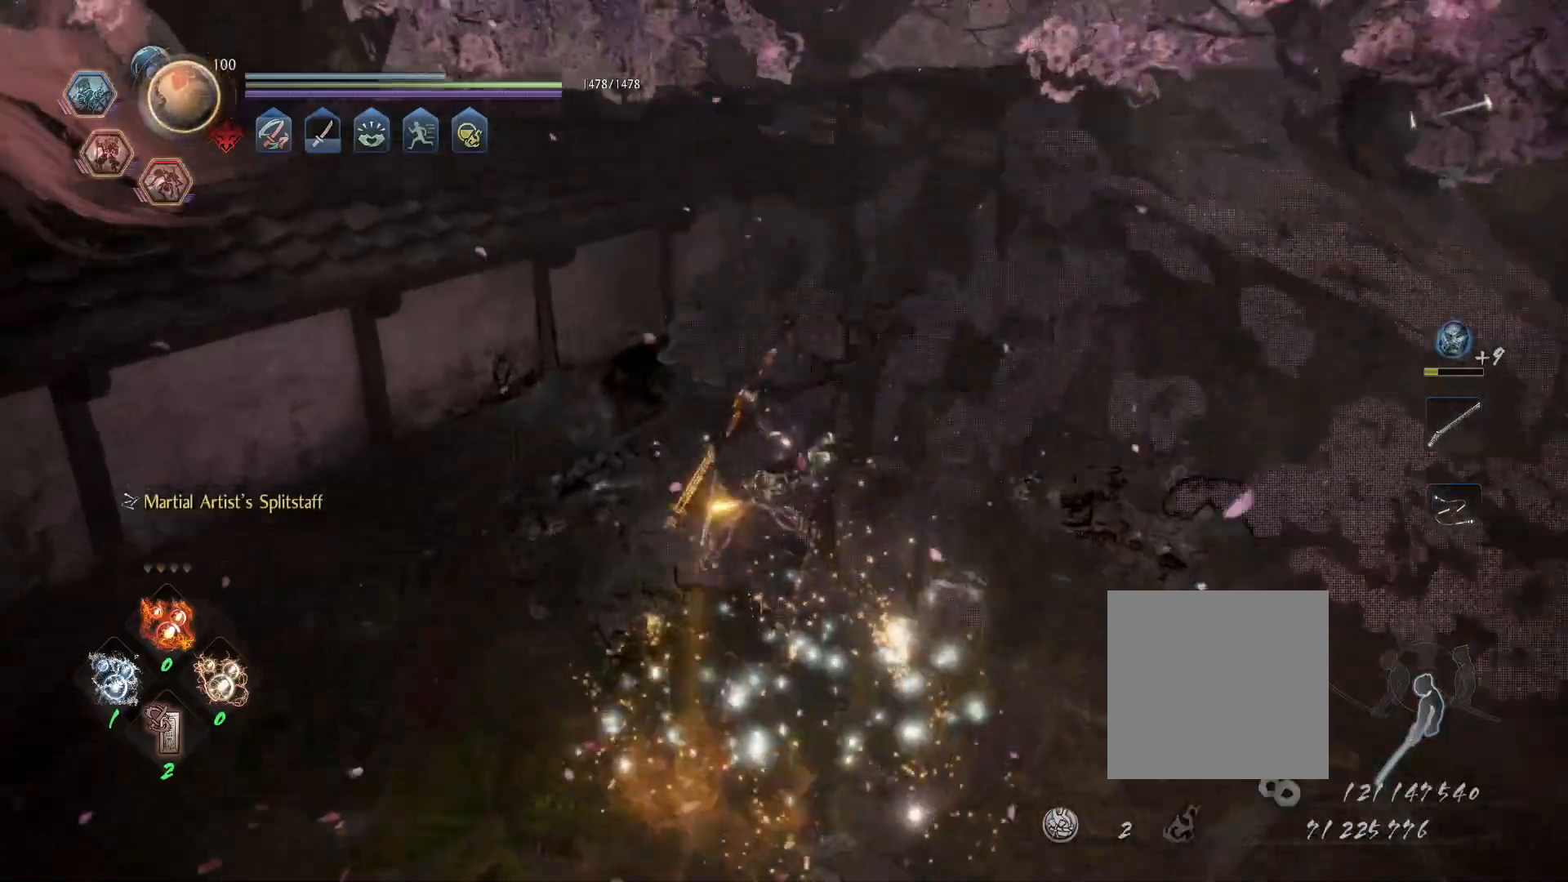
{"dt_ms": 1000, "buttons": [], "left_stick": "up", "right_stick": "center"}
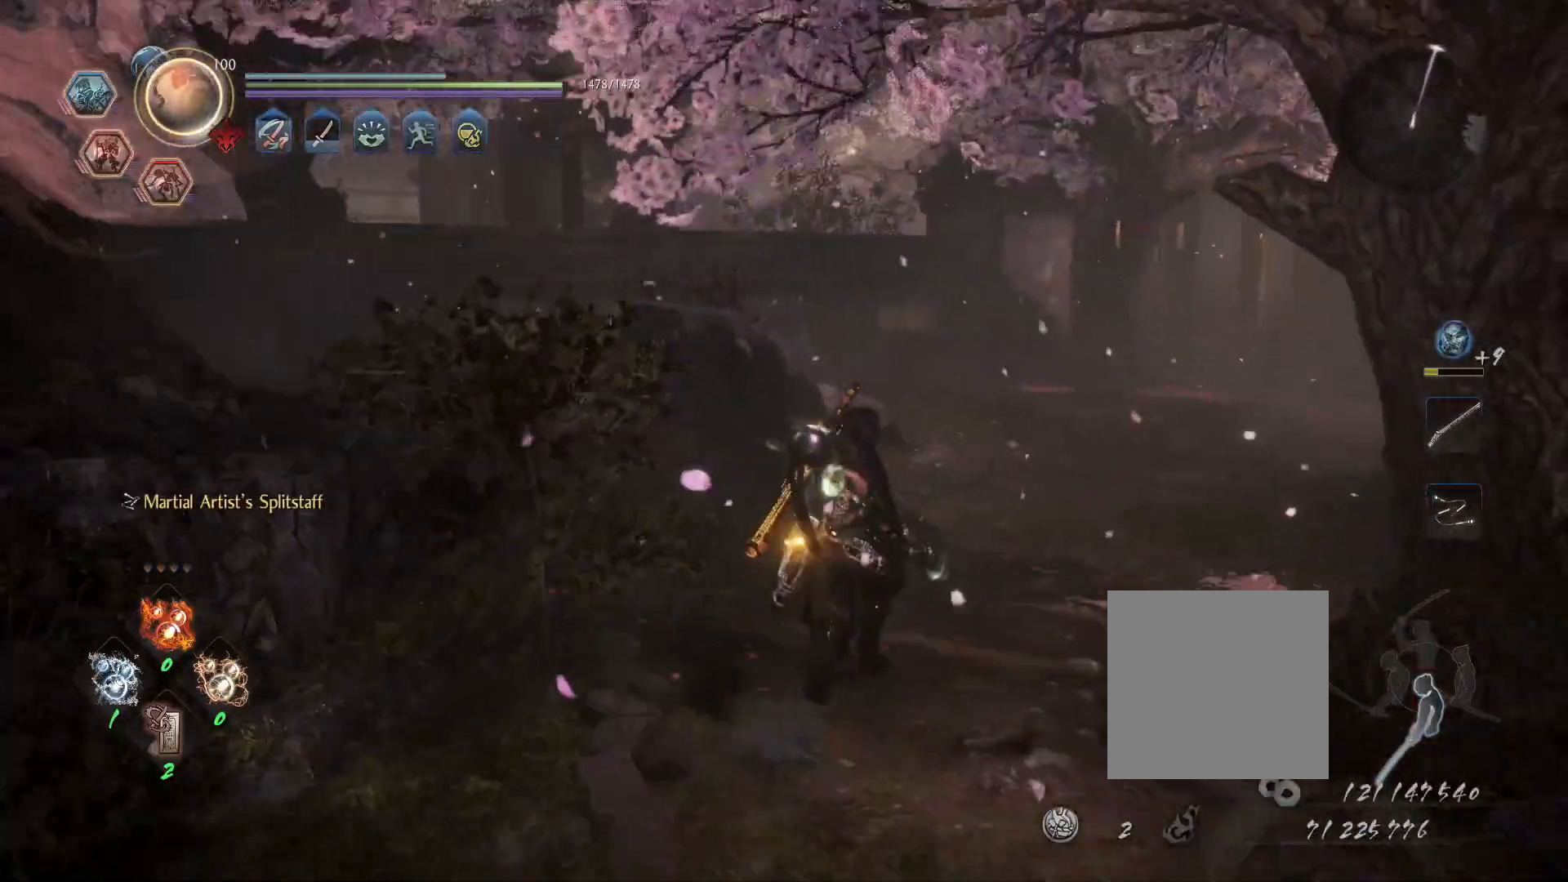
{"dt_ms": 500, "buttons": [], "left_stick": "center", "right_stick": "center", "events": [[500, "left_stick", "center"]]}
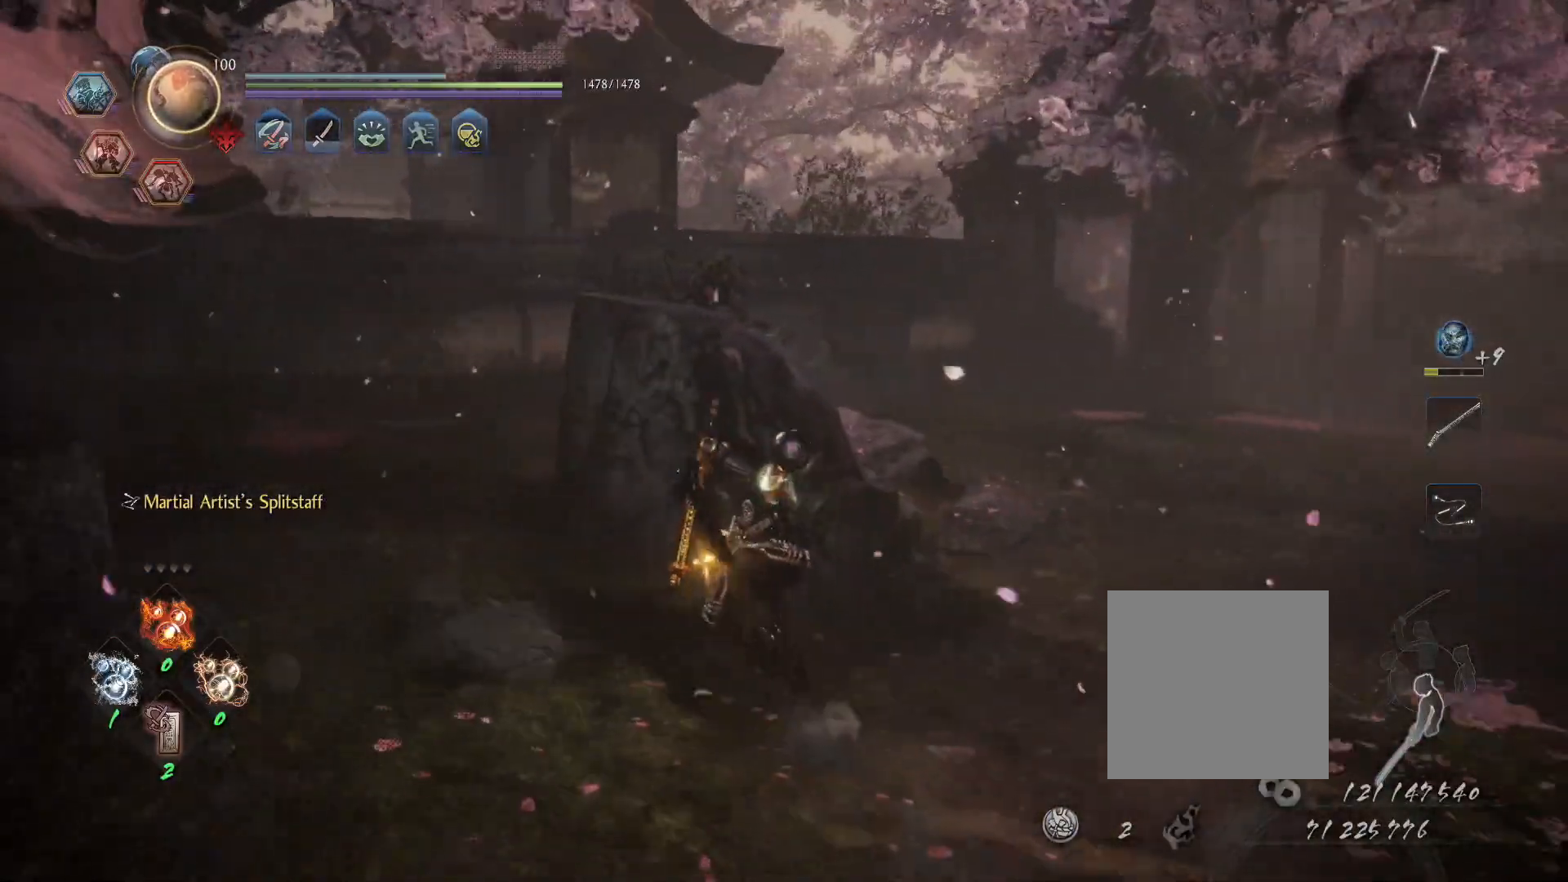
{"dt_ms": 500, "buttons": [], "left_stick": "center", "right_stick": "center", "events": []}
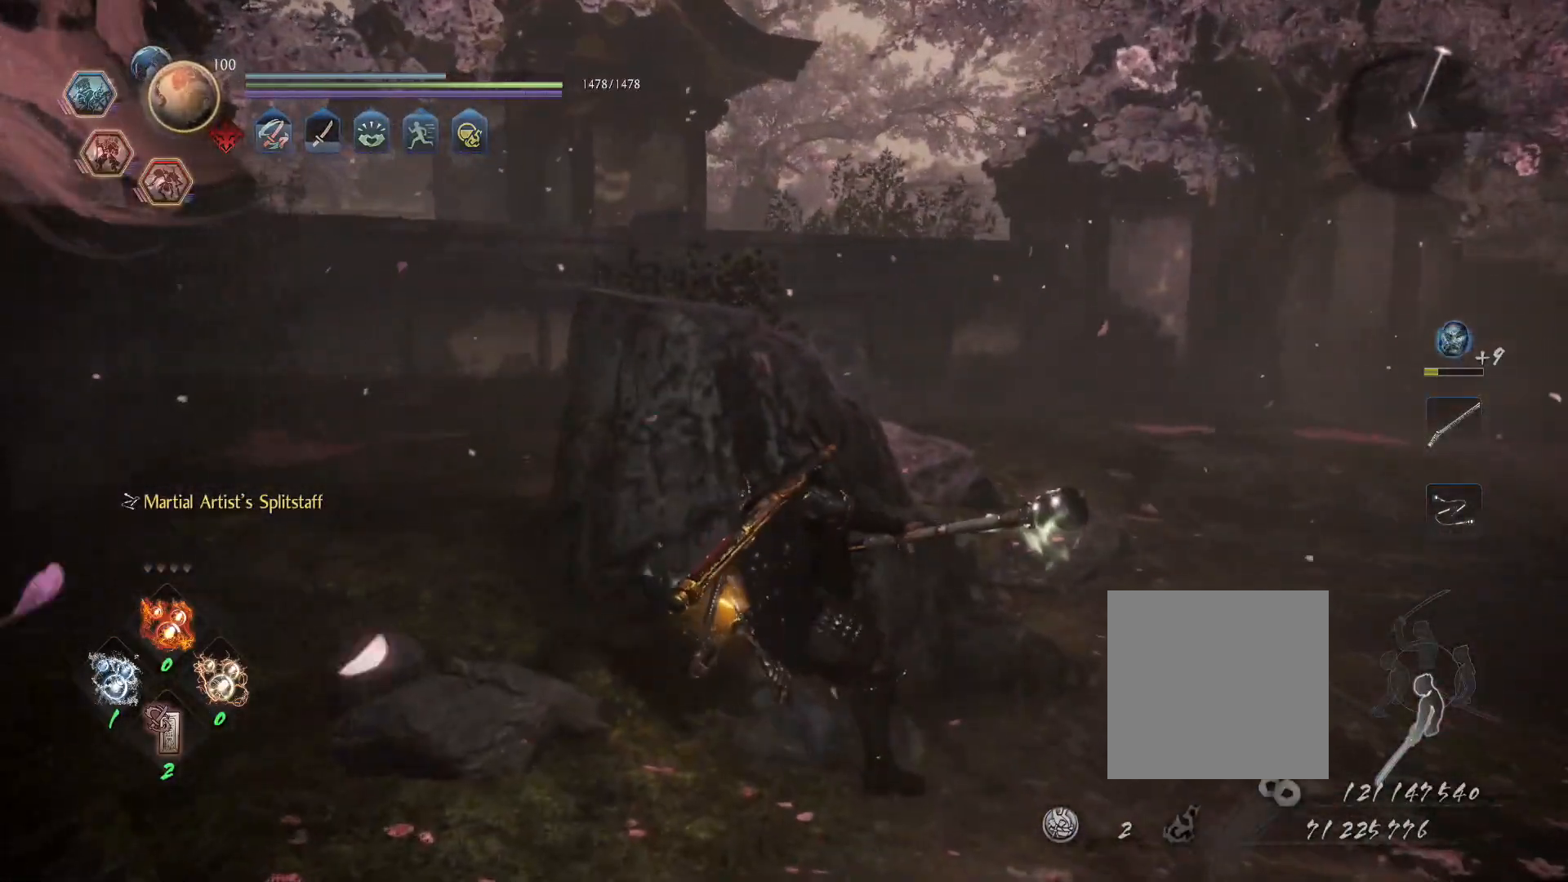
{"dt_ms": 500, "buttons": [], "left_stick": "center", "right_stick": "center", "events": []}
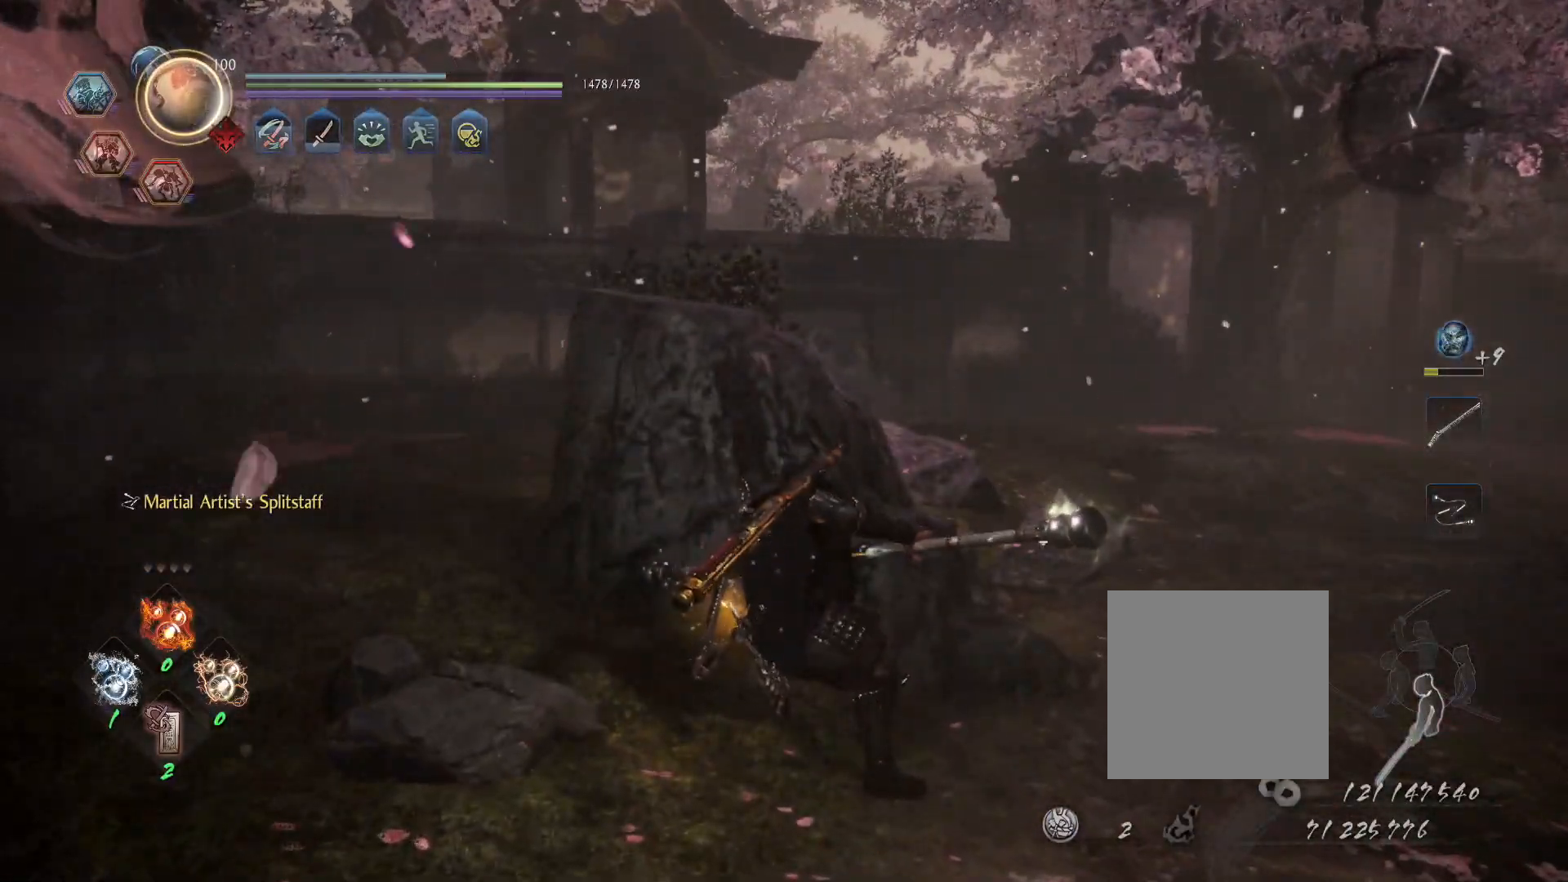
{"dt_ms": 500, "buttons": [], "left_stick": "center", "right_stick": "center", "events": []}
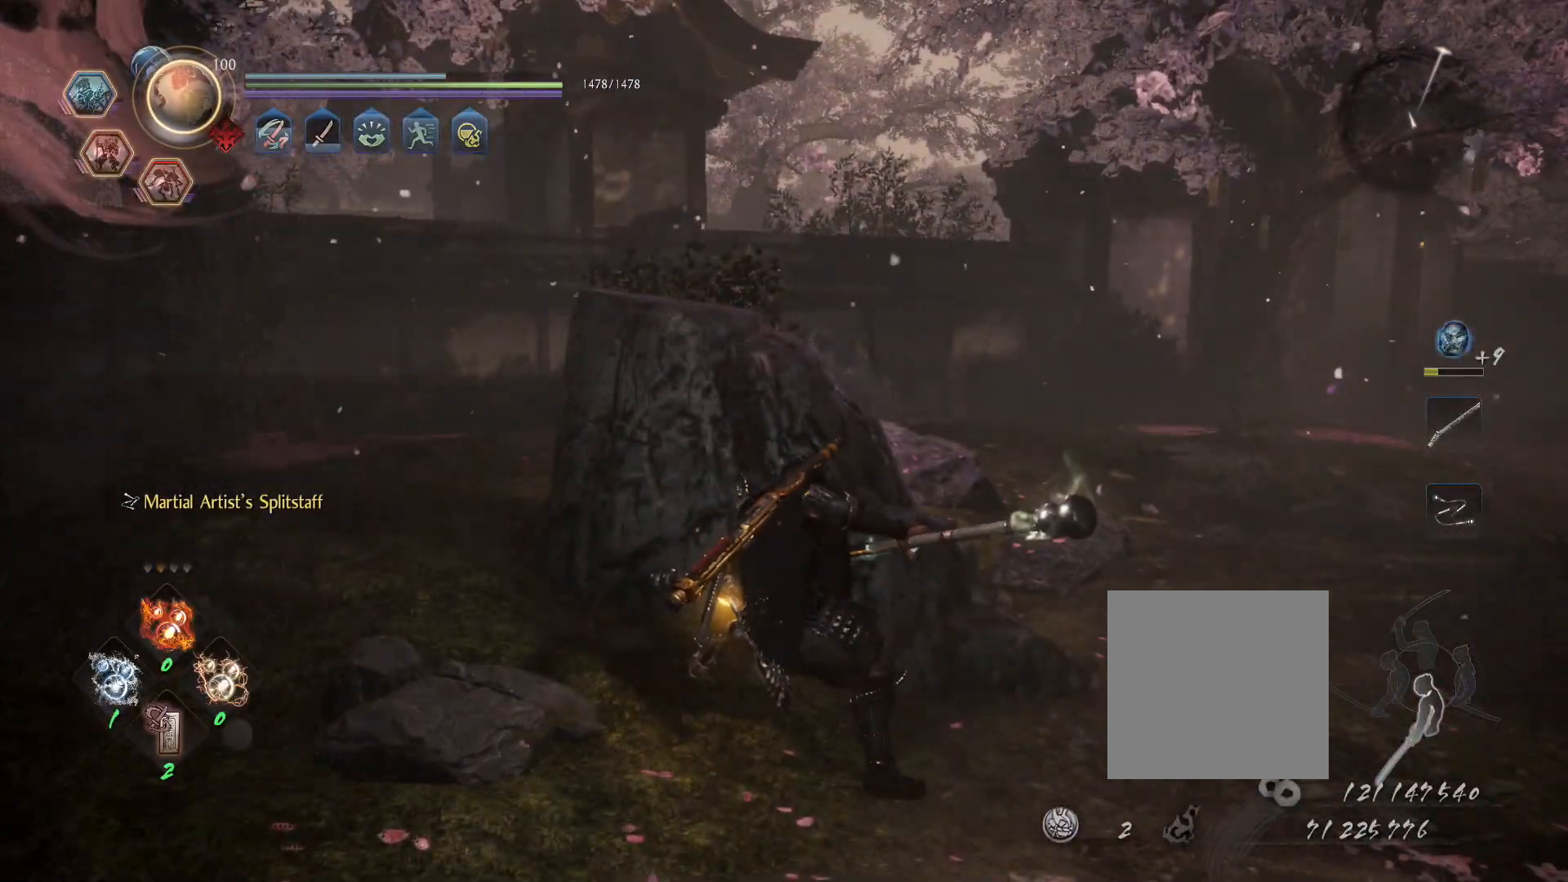
{"dt_ms": 500, "buttons": [], "left_stick": "center", "right_stick": "center", "events": []}
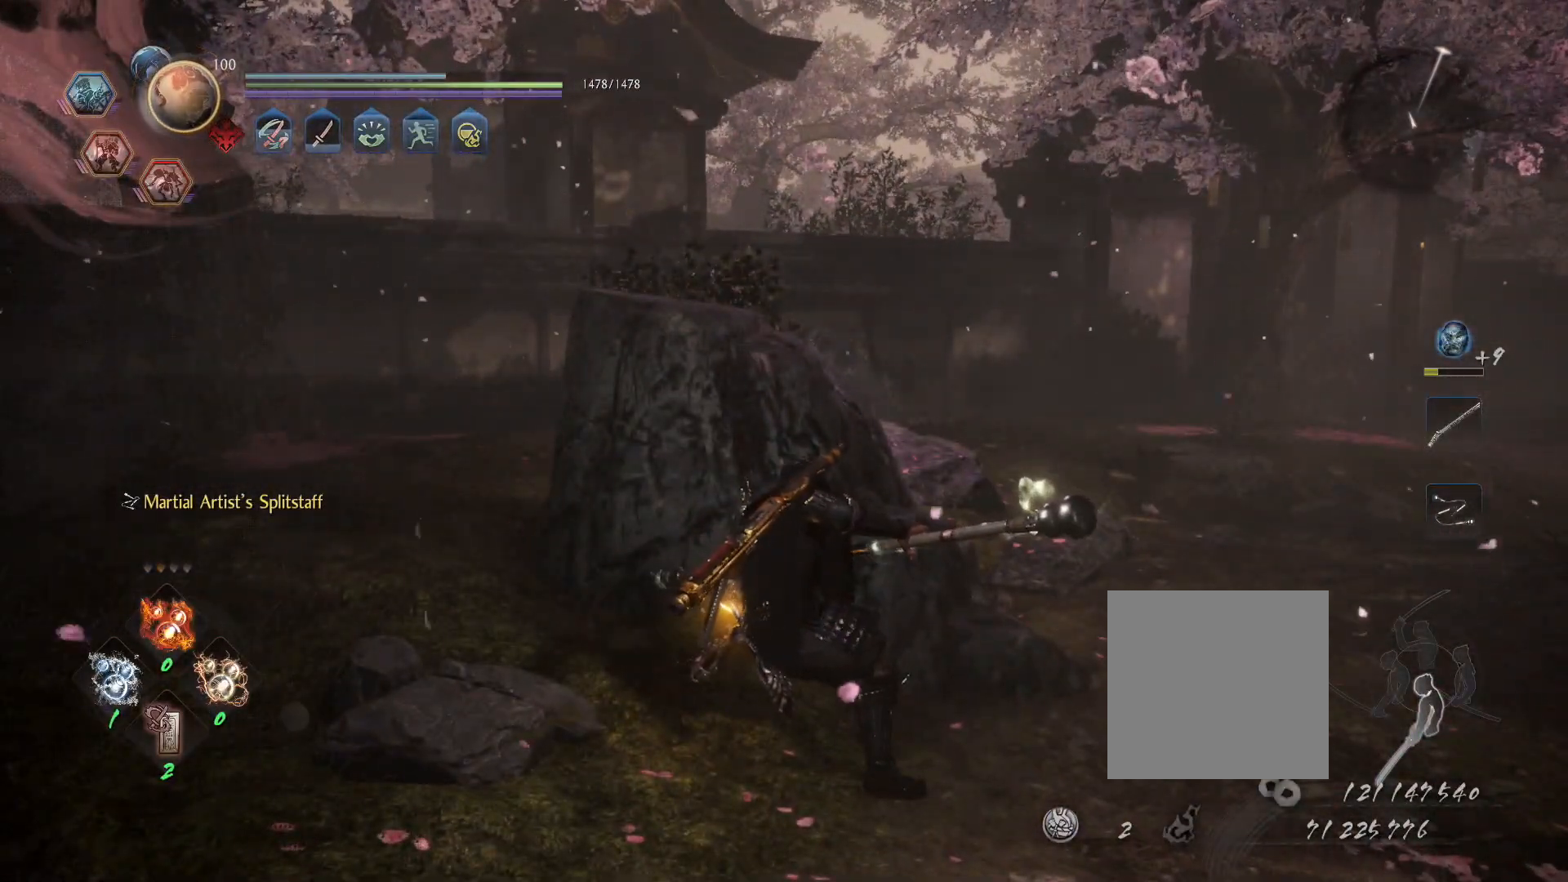
{"dt_ms": 500, "buttons": [], "left_stick": "right", "right_stick": "center", "events": [[367, "left_stick", "right"]]}
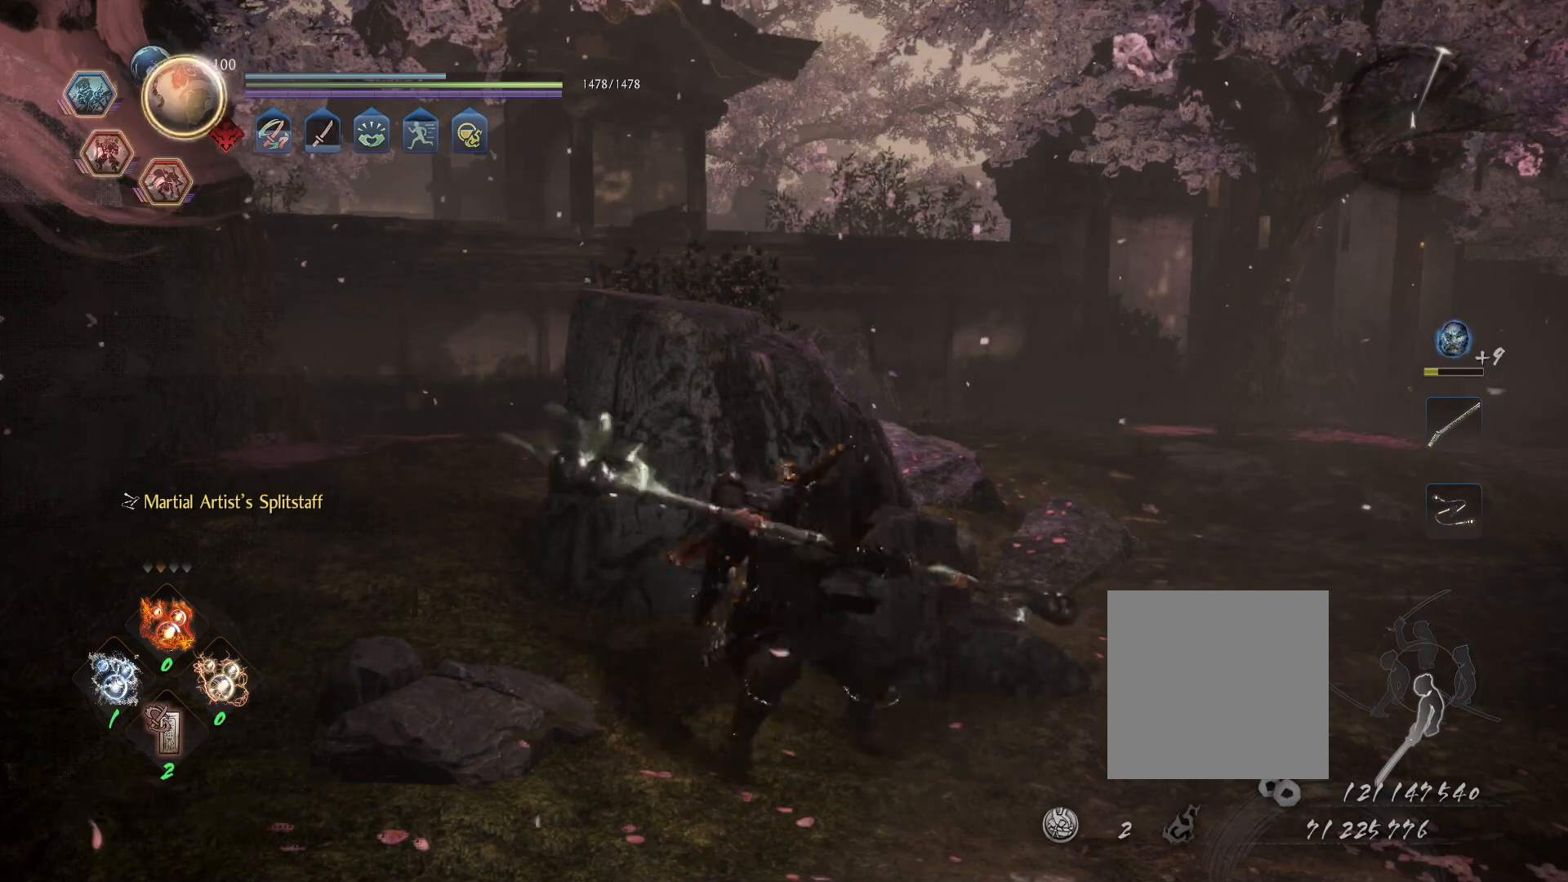
{"dt_ms": 500, "buttons": [], "left_stick": "up", "right_stick": "right", "events": [[200, "right_stick", "right"], [217, "left_stick", "up-right"], [400, "left_stick", "up"]]}
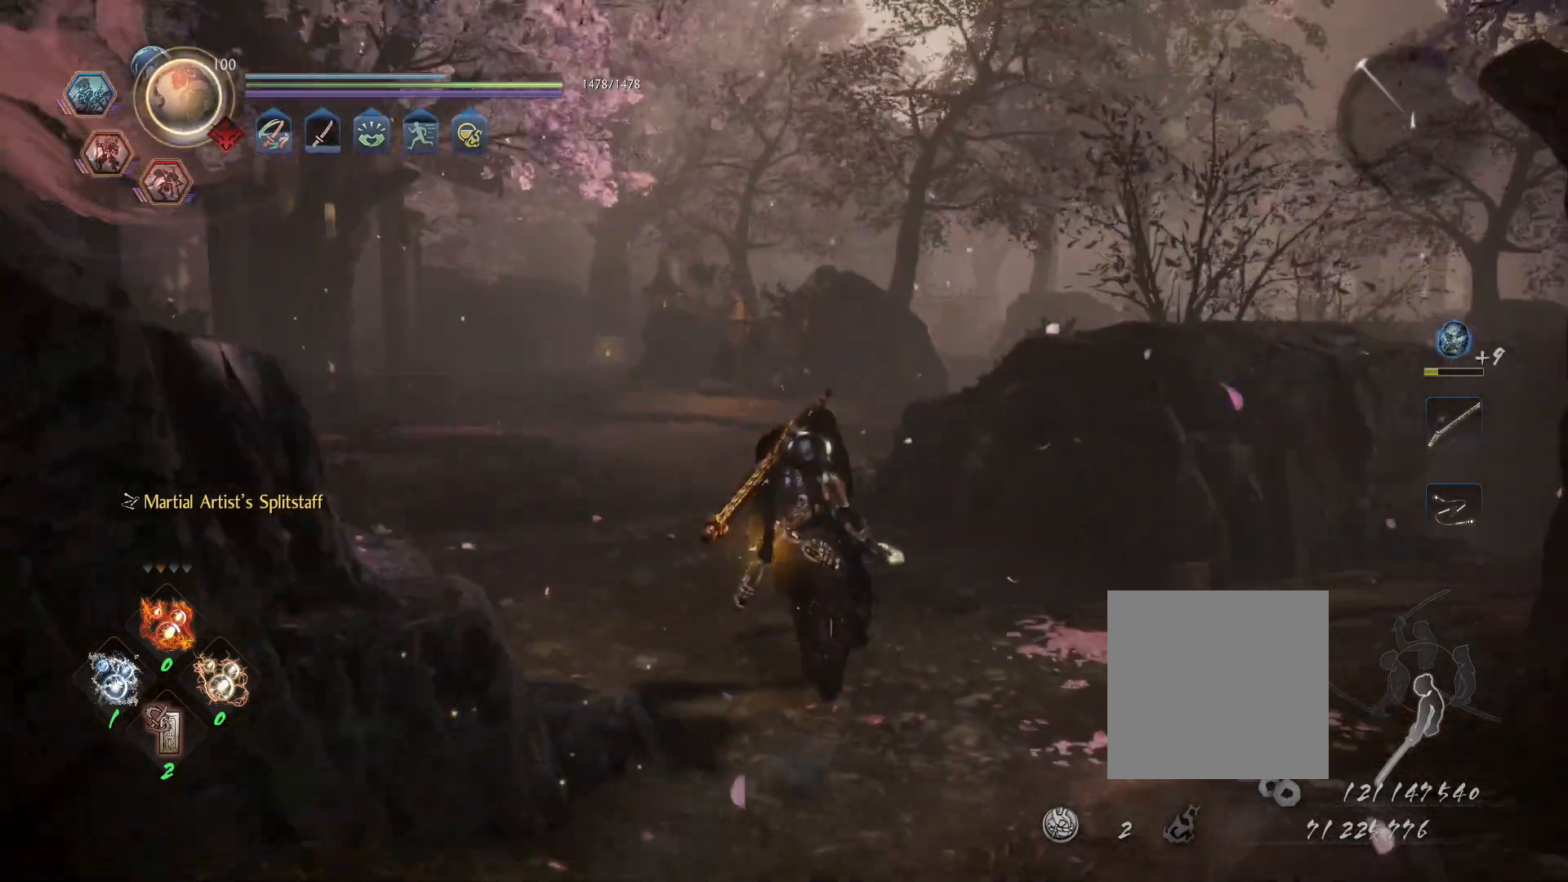
{"dt_ms": 500, "buttons": [], "left_stick": "up", "right_stick": "center", "events": [[483, "right_stick", "center"]]}
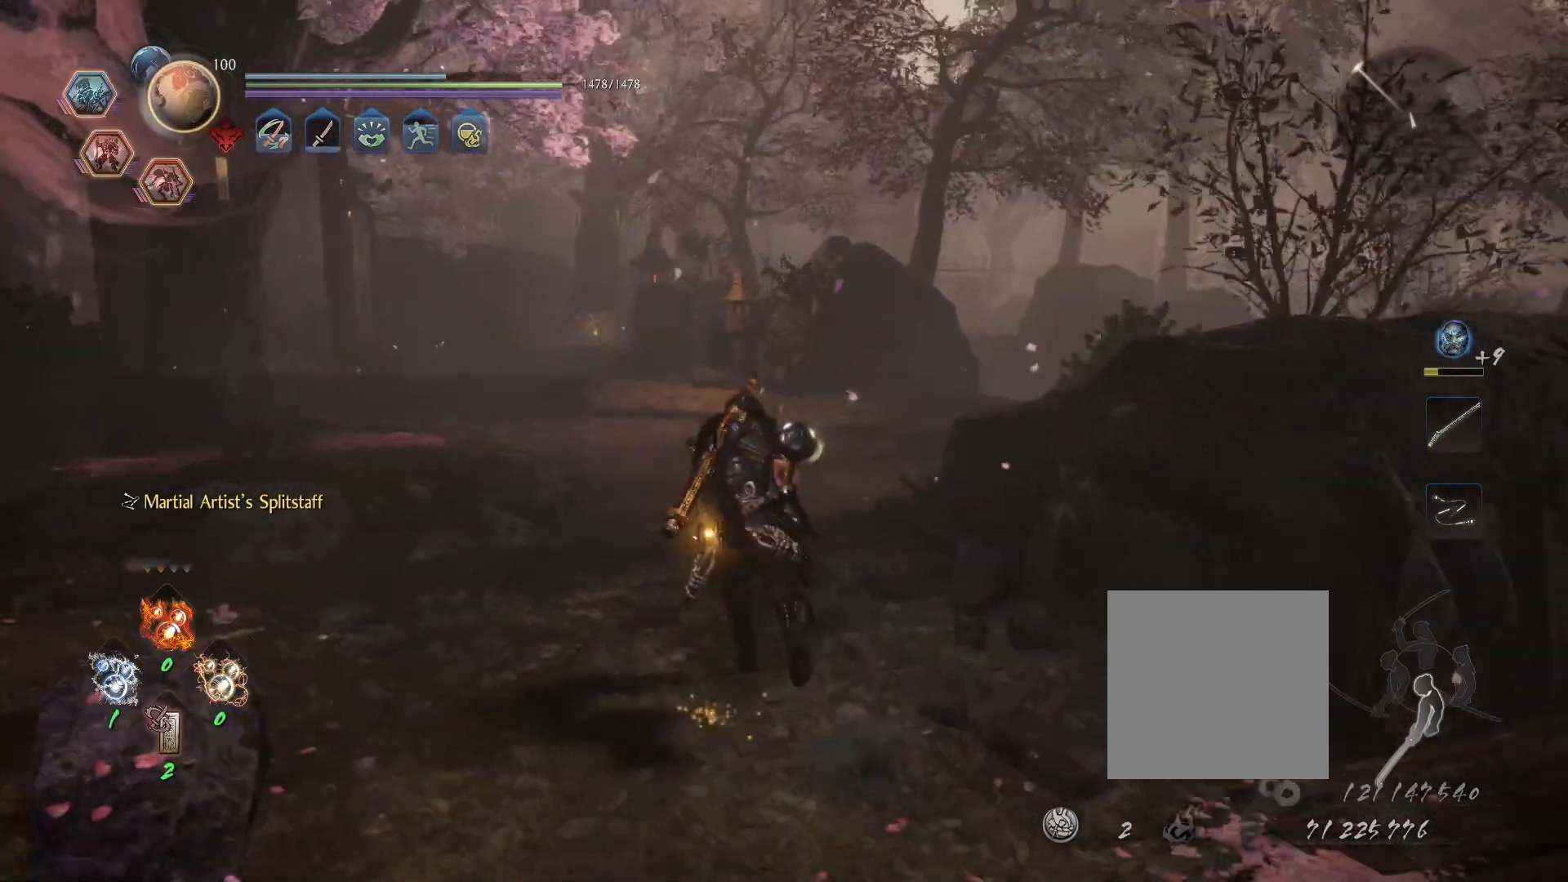
{"dt_ms": 500, "buttons": [], "left_stick": "up", "right_stick": "center", "events": []}
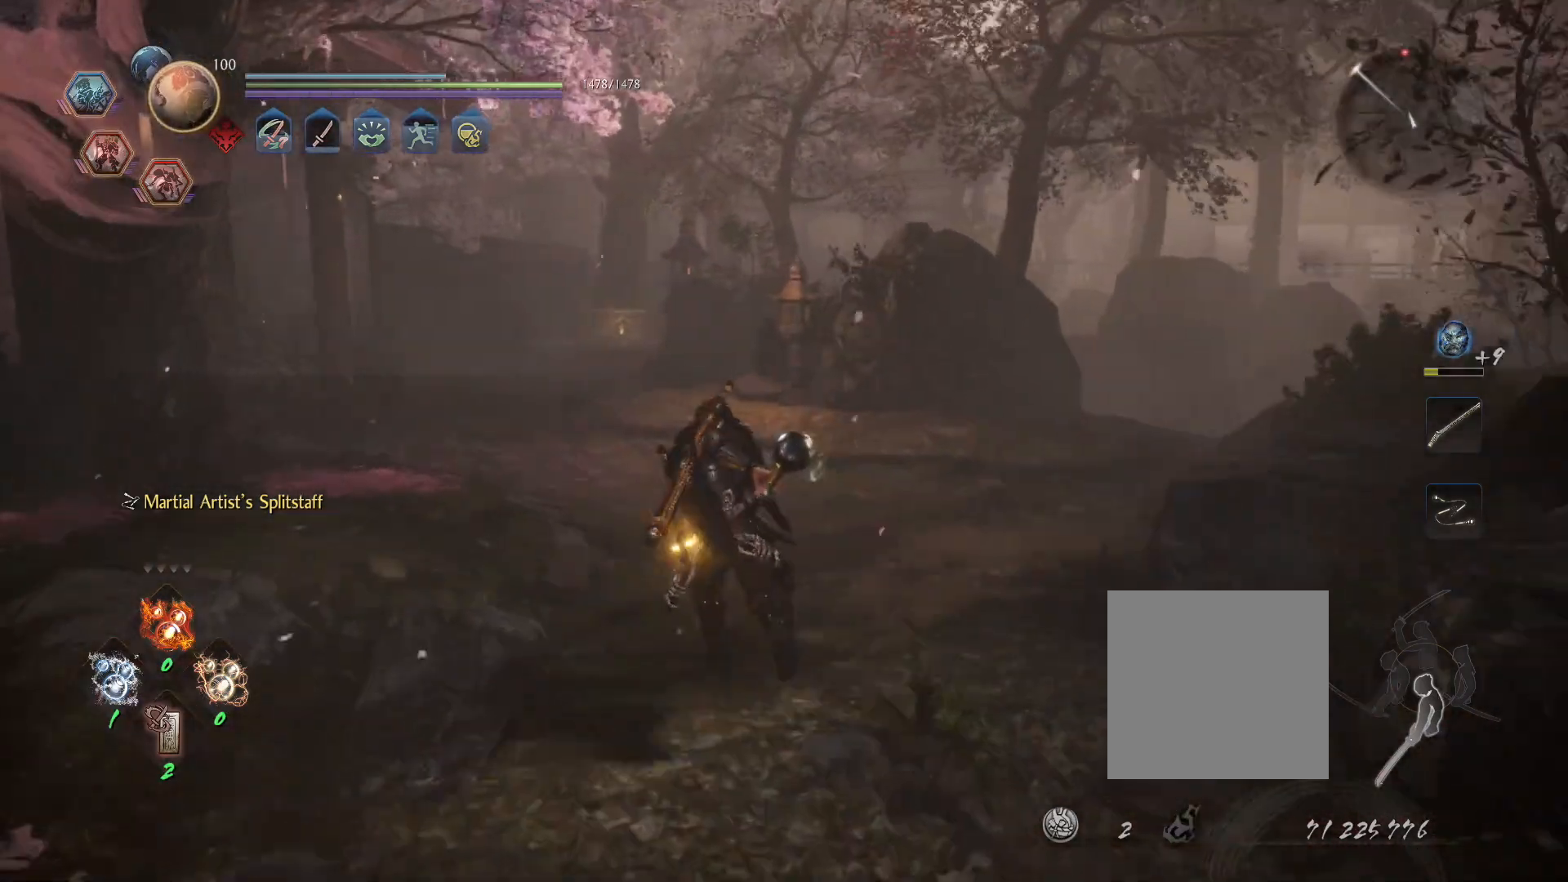
{"dt_ms": 500, "buttons": ["CROSS", "L1", "R1"], "left_stick": "up", "right_stick": "center", "events": [[333, "R1", "down"], [383, "L1", "down"], [433, "CROSS", "down"]]}
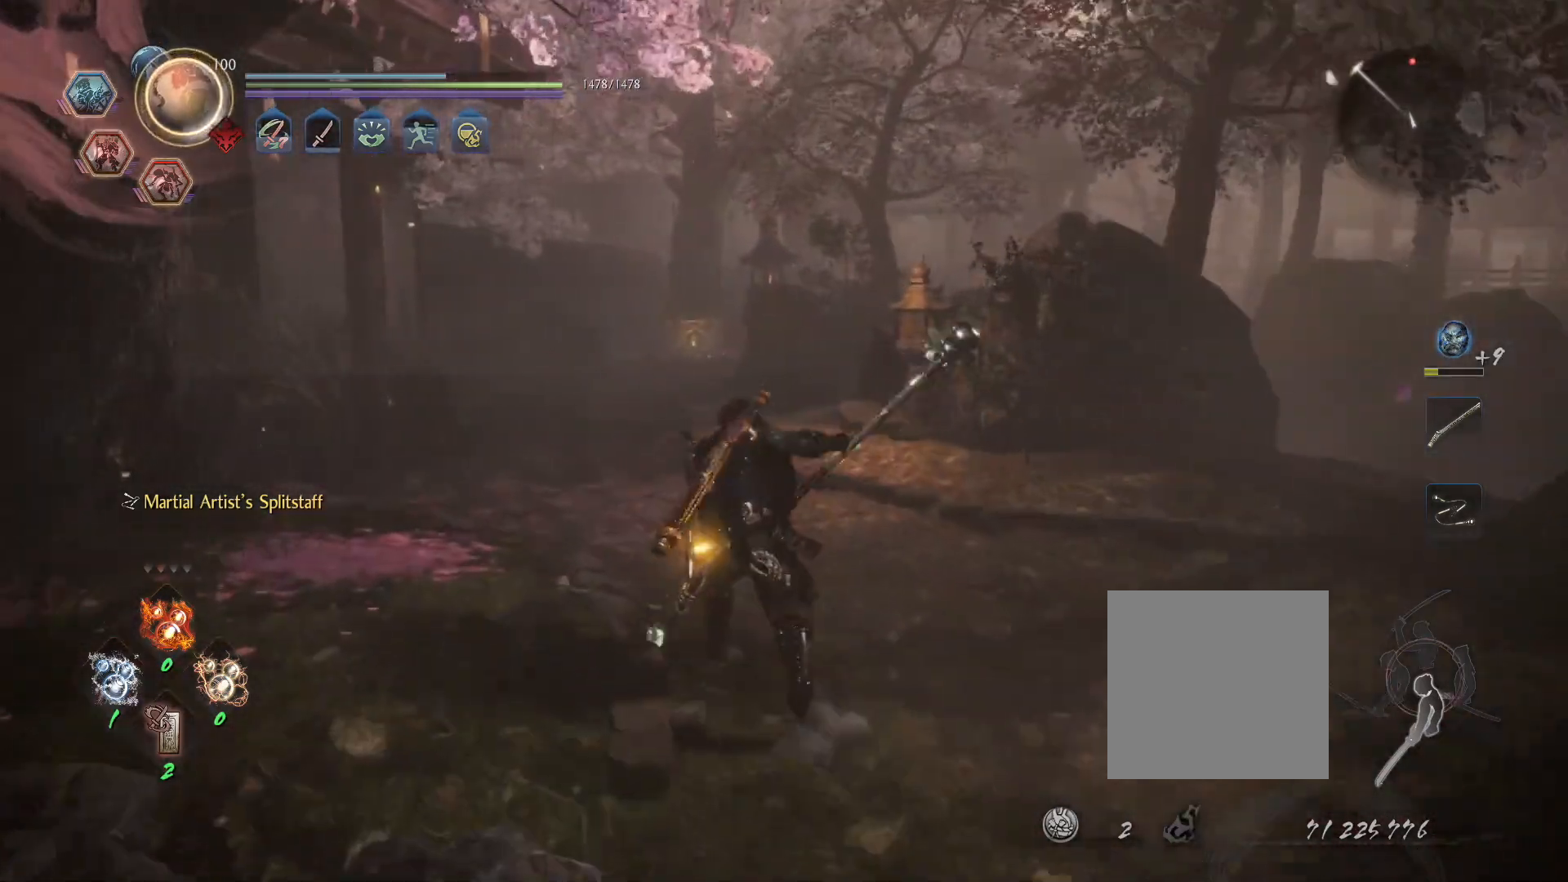
{"dt_ms": 500, "buttons": ["L1", "R1"], "left_stick": "up", "right_stick": "center", "events": [[33, "CROSS", "up"], [67, "R1", "up"], [100, "CROSS", "down"], [167, "R1", "down"], [233, "CIRCLE", "down"], [250, "CROSS", "up"], [283, "CIRCLE", "up"], [300, "R1", "up"], [350, "CROSS", "down"], [383, "R1", "down"], [433, "CIRCLE", "down"], [450, "CROSS", "up"], [500, "CIRCLE", "up"]]}
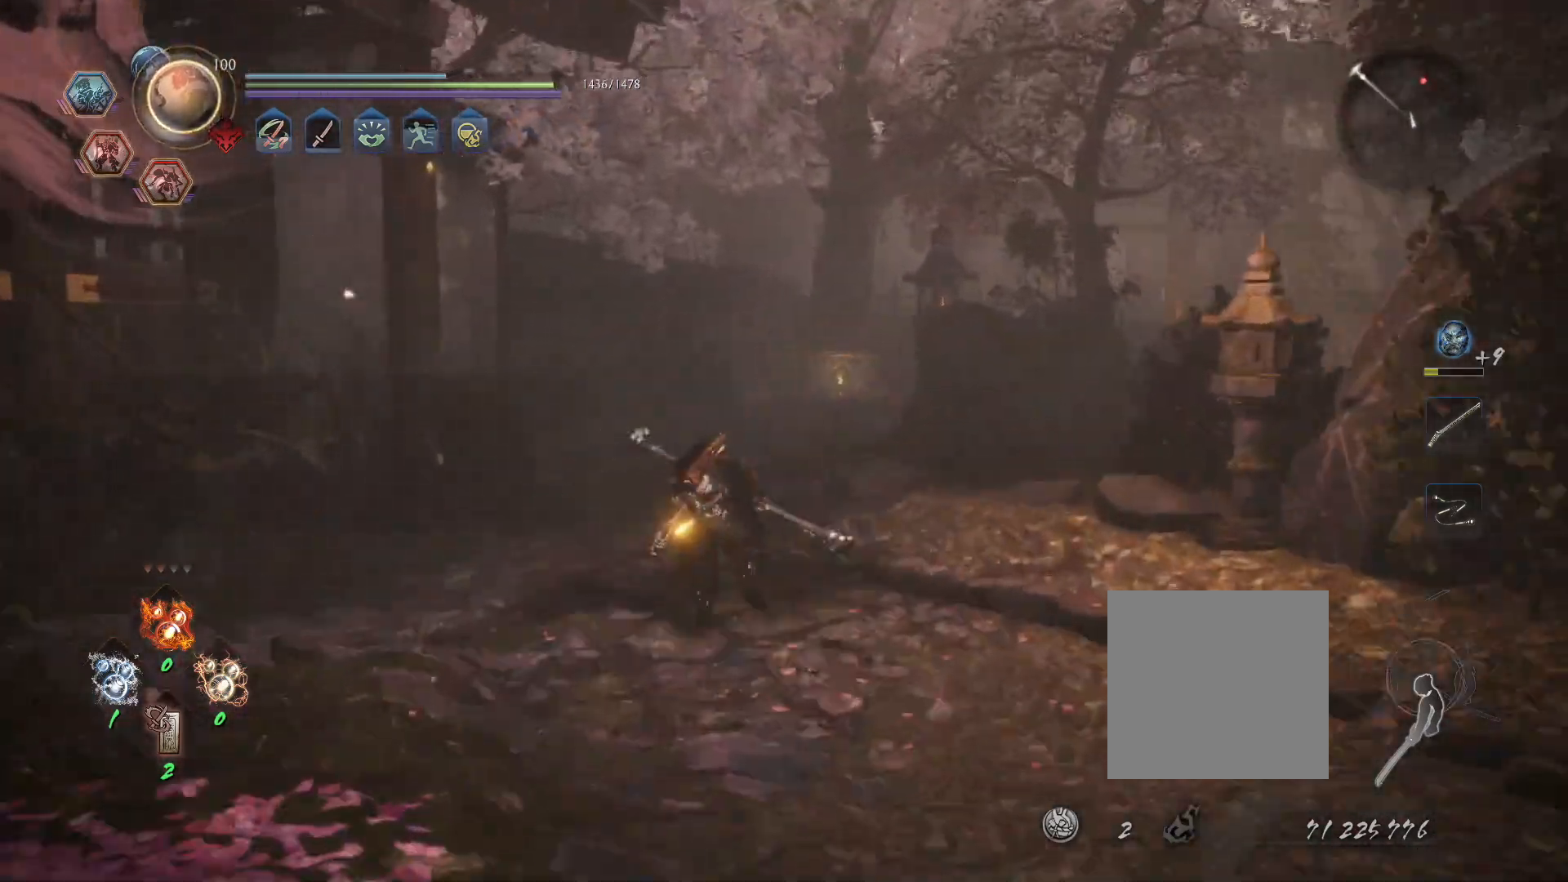
{"dt_ms": 500, "buttons": [], "left_stick": "up", "right_stick": "center", "events": [[17, "R1", "up"], [67, "L1", "up"], [367, "right_stick", "down-right"], [450, "right_stick", "center"]]}
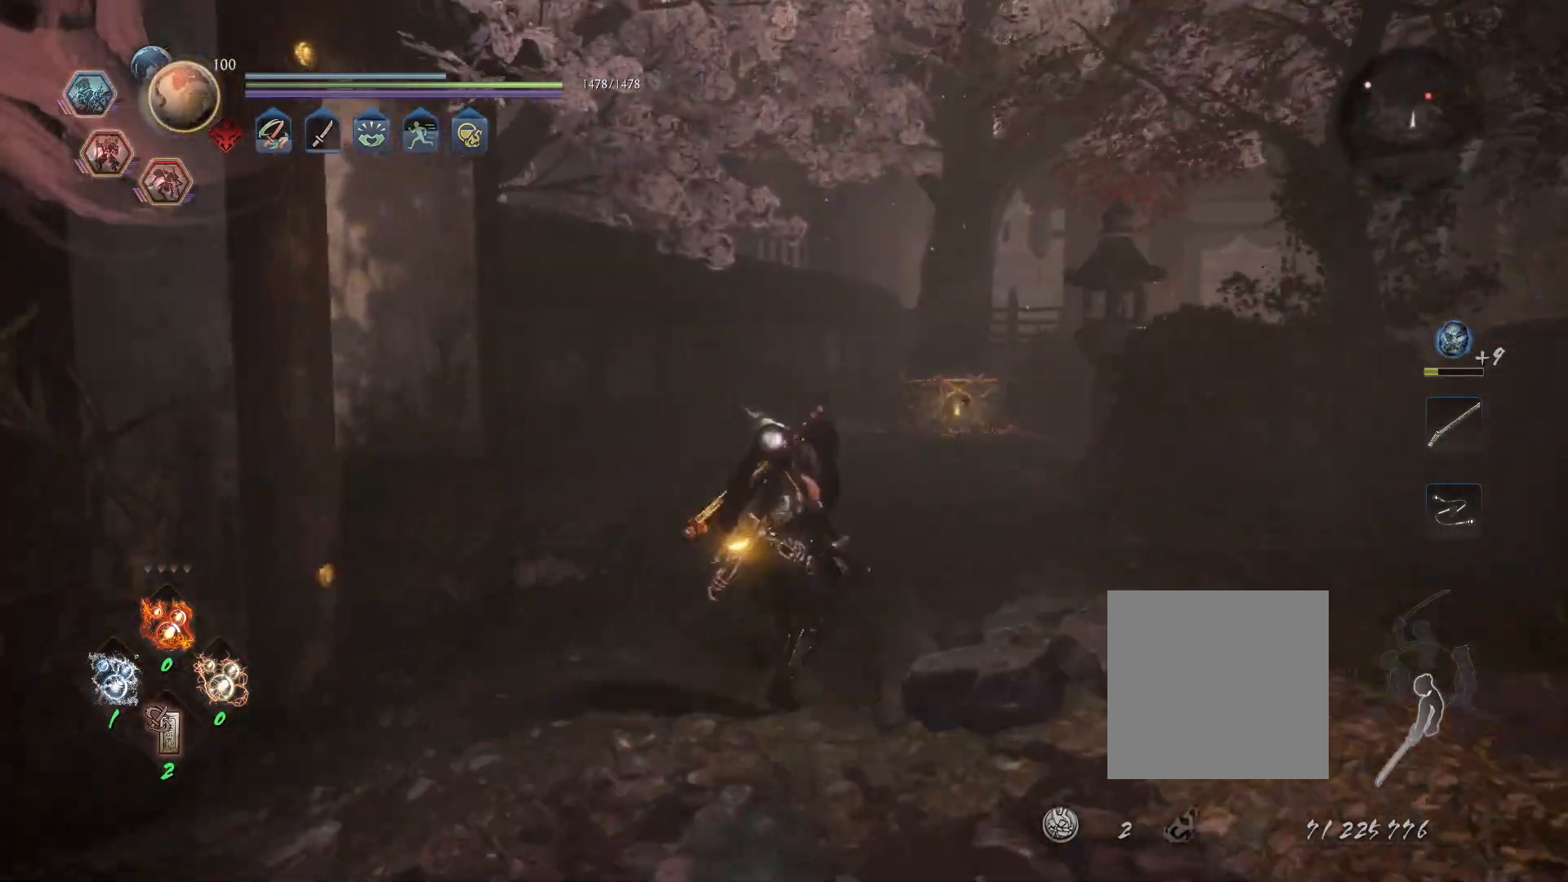
{"dt_ms": 500, "buttons": [], "left_stick": "center", "right_stick": "center", "events": [[267, "left_stick", "center"]]}